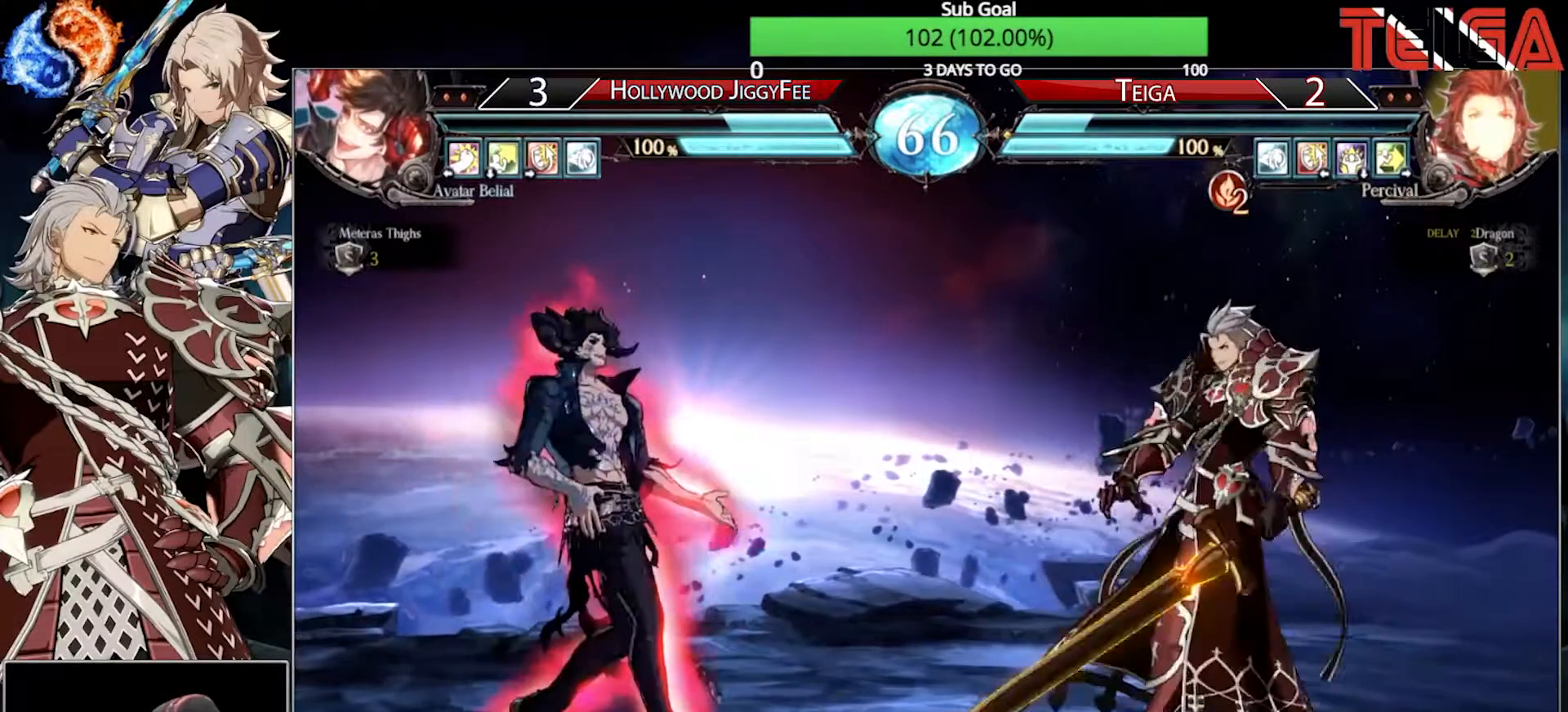
Gameplay with a controller (arcade stick); each line is a JSON object with the inputs held at the frame after it (dt_ms = milliseconds from this image to that frame). "events" lists button and stick changes between this image and that frame as [ms after this image, input, new state], when the widget could be followed in between. Not read: L3 R3.
{"dt_ms": 500, "buttons": [], "left_stick": "left", "events": [[250, "left_stick", "left"]]}
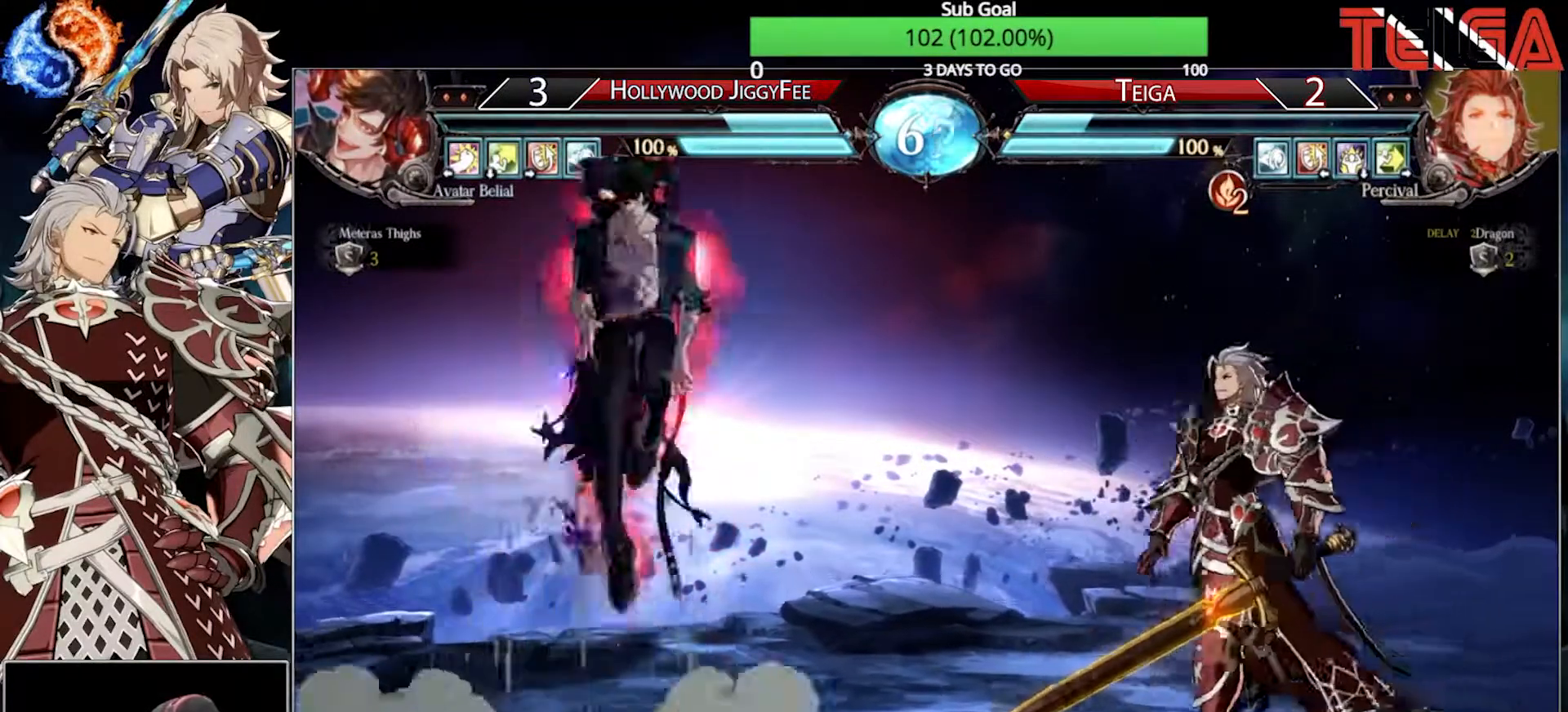
{"dt_ms": 500, "buttons": [], "left_stick": "right", "events": [[150, "left_stick", "down-right"], [283, "left_stick", "right"]]}
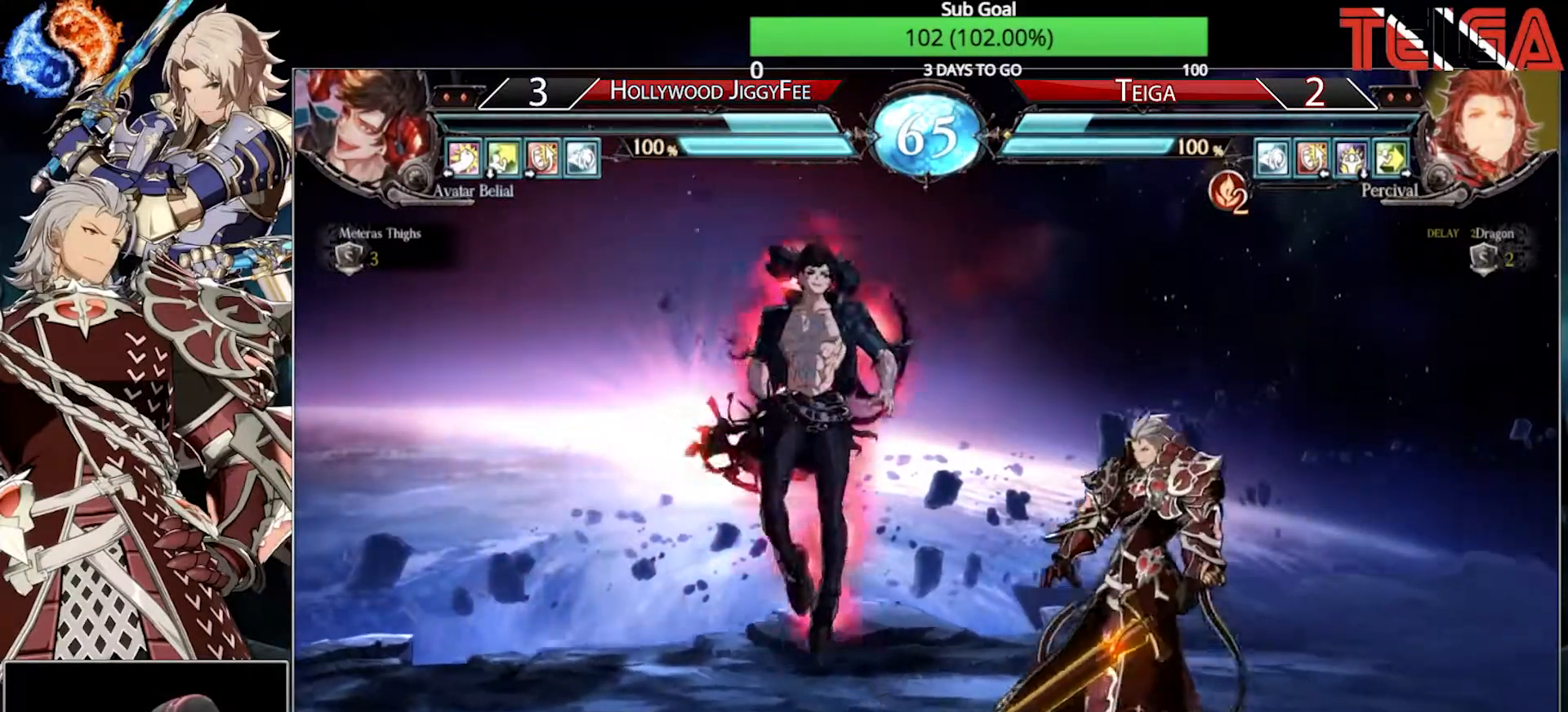
{"dt_ms": 500, "buttons": [], "left_stick": "right", "events": []}
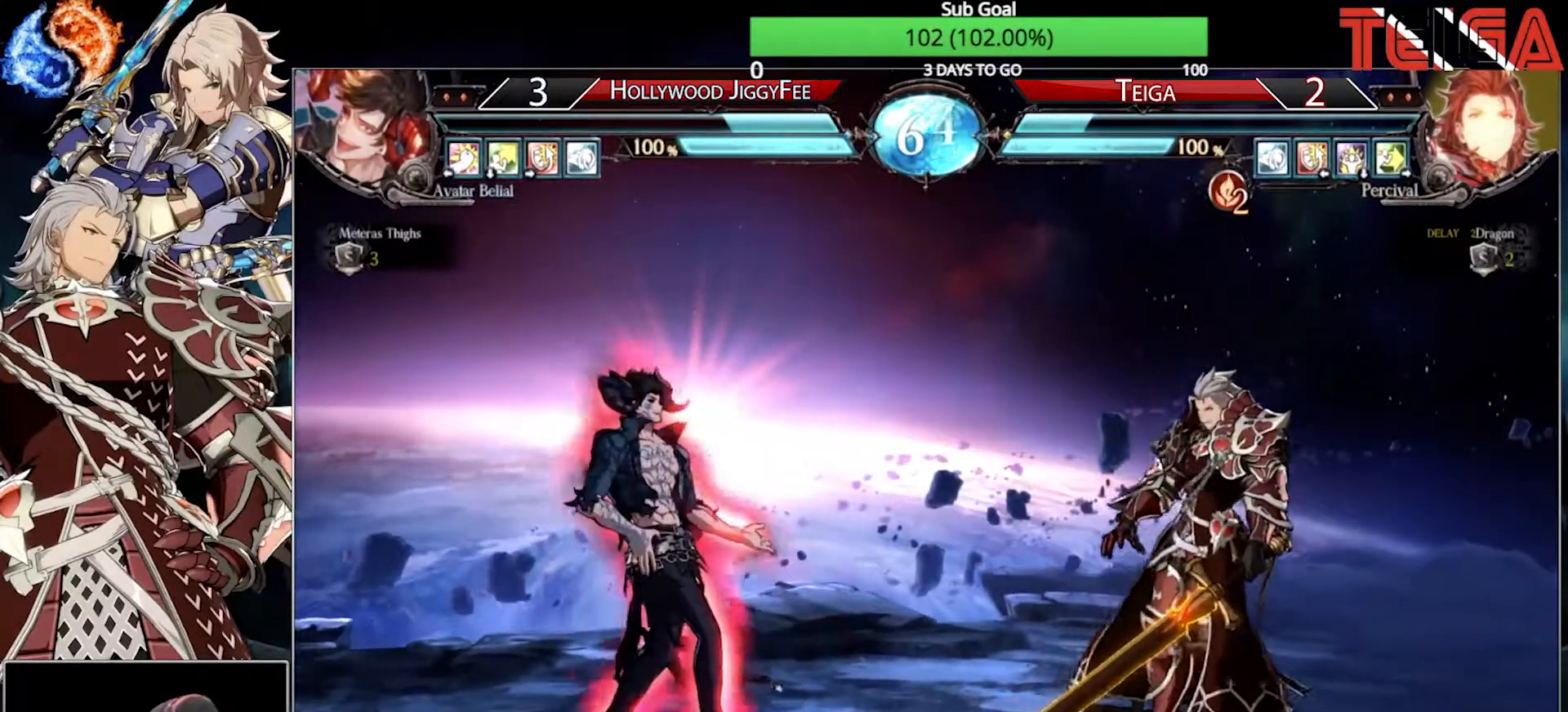
{"dt_ms": 500, "buttons": [], "left_stick": "right", "events": [[50, "TRIANGLE", "down"], [133, "TRIANGLE", "up"], [133, "left_stick", "down"], [217, "left_stick", "left"], [250, "CIRCLE", "down"], [283, "left_stick", "center"], [350, "CIRCLE", "up"], [350, "left_stick", "up-left"], [400, "left_stick", "right"]]}
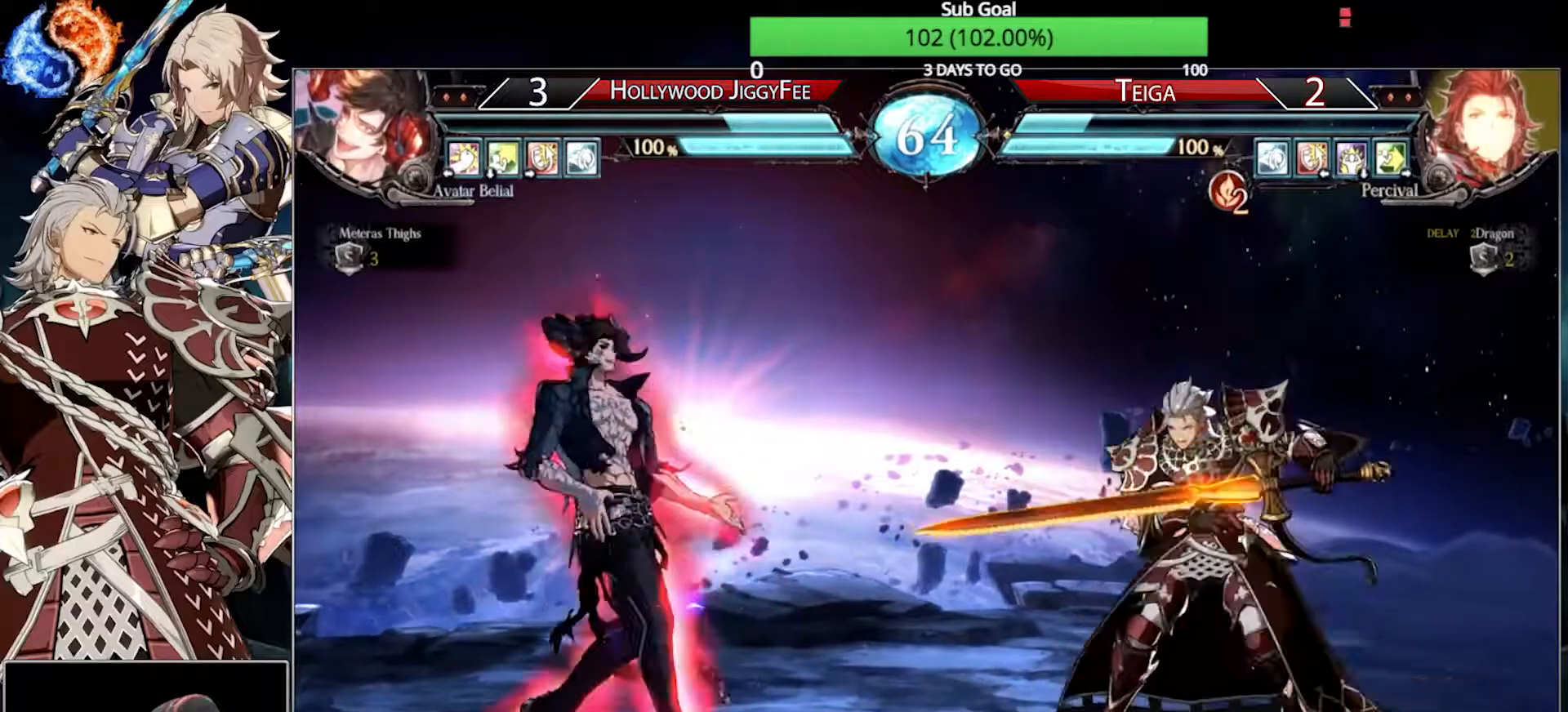
{"dt_ms": 500, "buttons": [], "left_stick": "left", "events": [[350, "TRIANGLE", "down"], [417, "left_stick", "down"], [433, "TRIANGLE", "up"], [500, "left_stick", "left"]]}
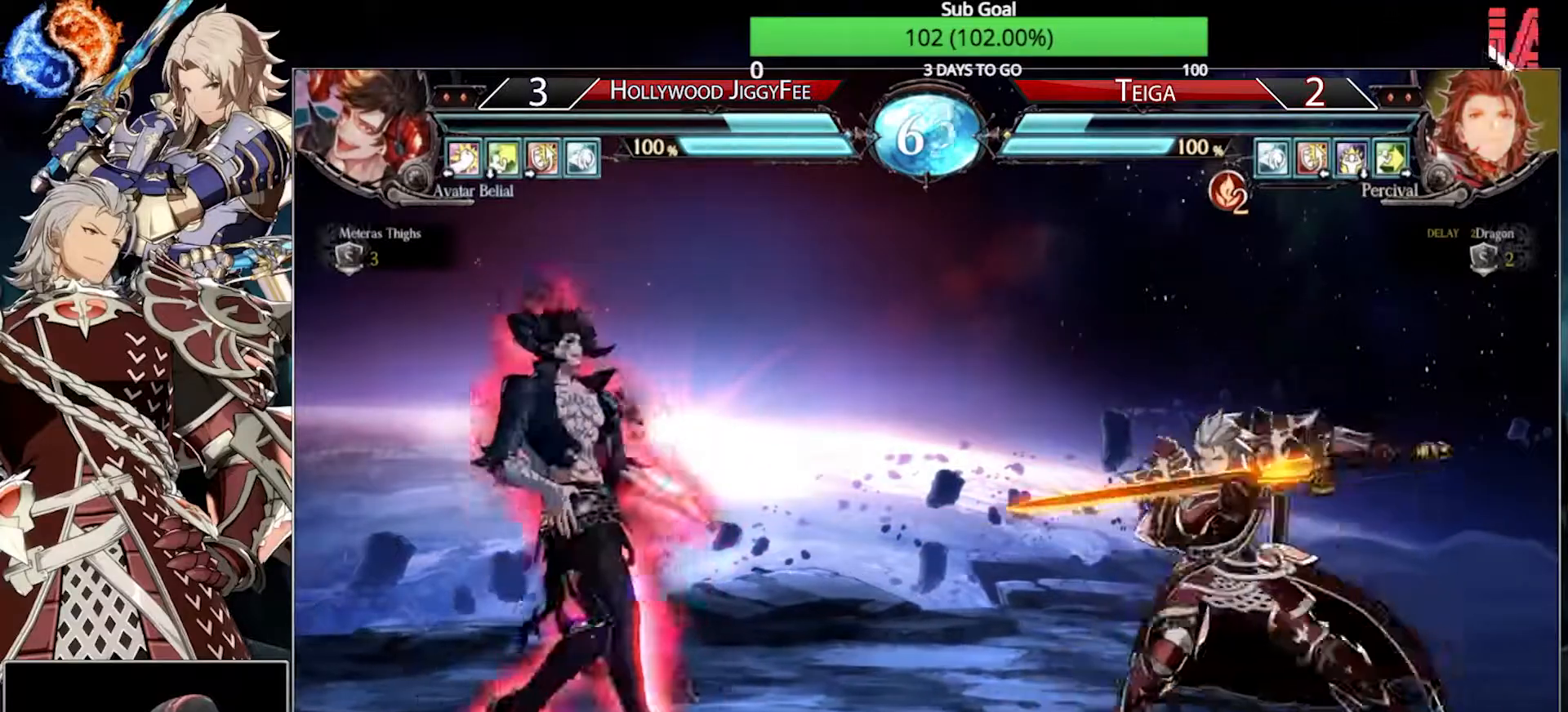
{"dt_ms": 500, "buttons": [], "left_stick": "center", "events": [[67, "left_stick", "center"], [183, "left_stick", "right"], [500, "left_stick", "center"]]}
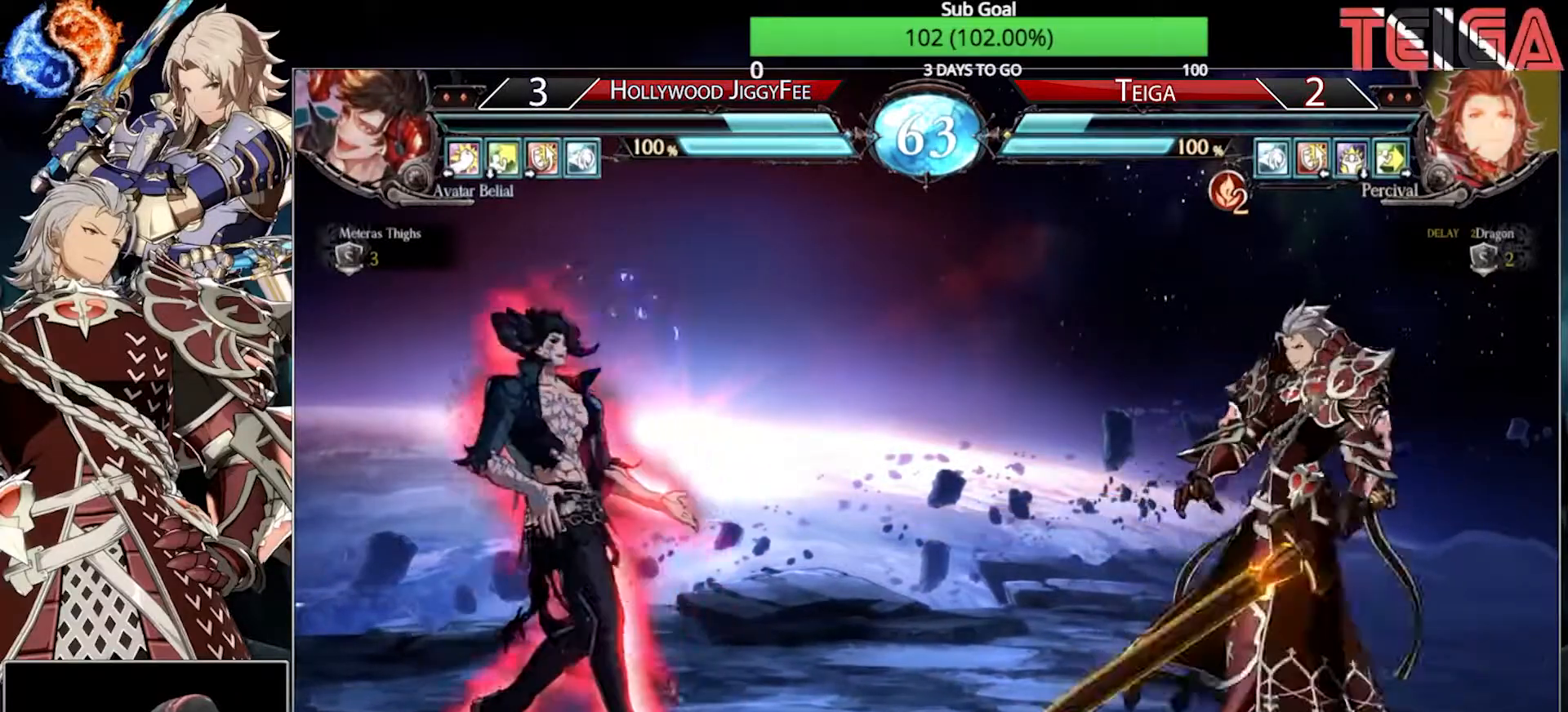
{"dt_ms": 500, "buttons": [], "left_stick": "down", "events": [[150, "left_stick", "left"], [383, "left_stick", "center"], [417, "R1", "down"], [483, "left_stick", "down"], [500, "R1", "up"]]}
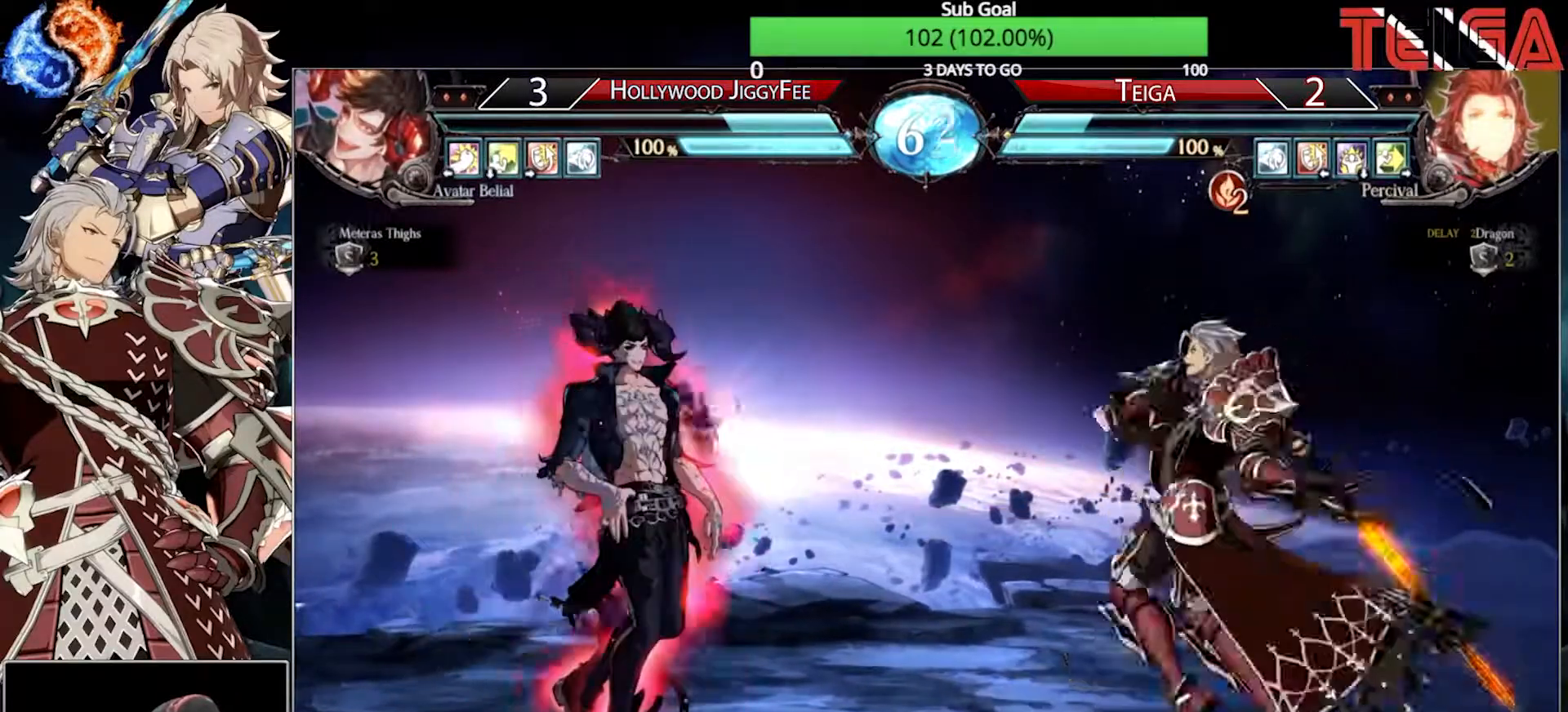
{"dt_ms": 500, "buttons": [], "left_stick": "right", "events": [[67, "left_stick", "left"], [150, "left_stick", "down"], [267, "left_stick", "left"], [317, "left_stick", "center"], [450, "left_stick", "right"]]}
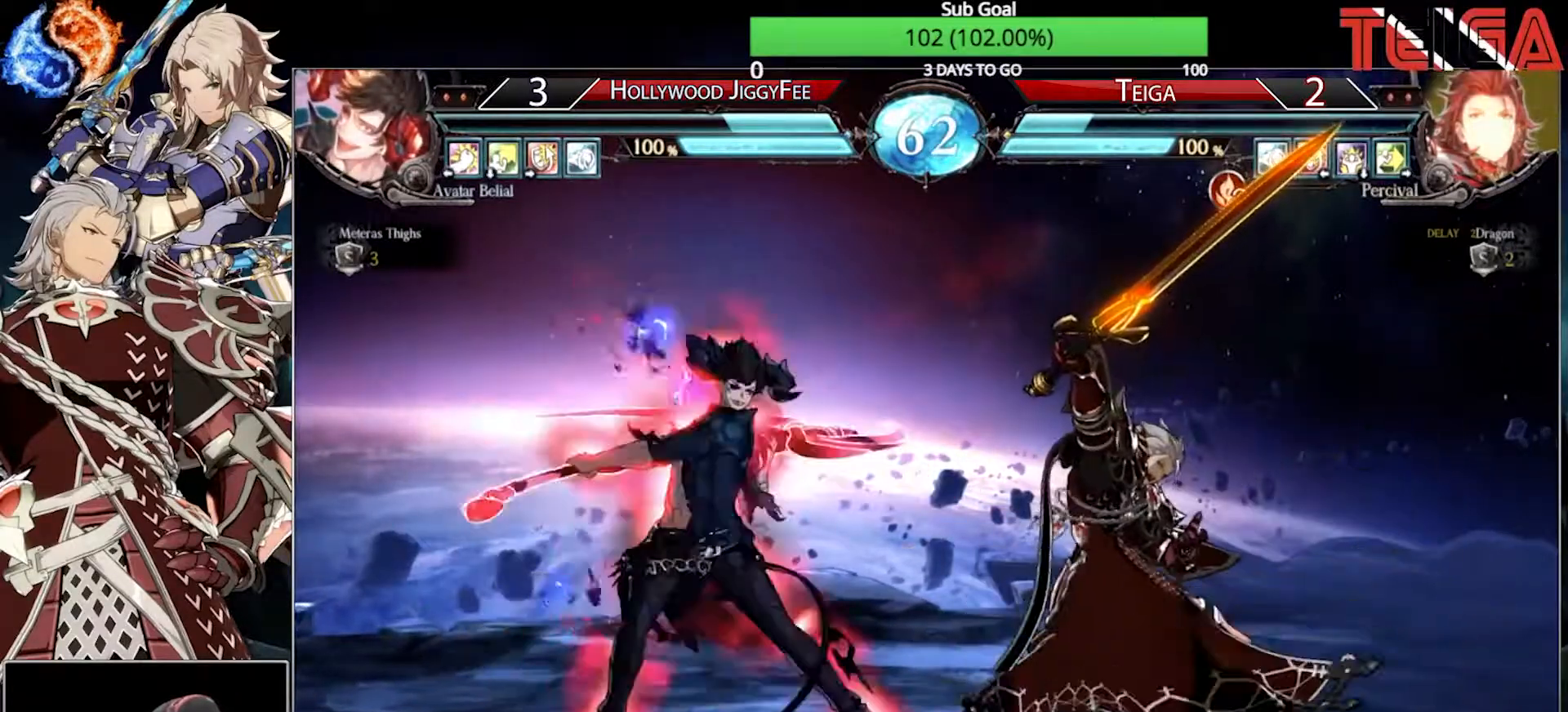
{"dt_ms": 500, "buttons": [], "left_stick": "right", "events": []}
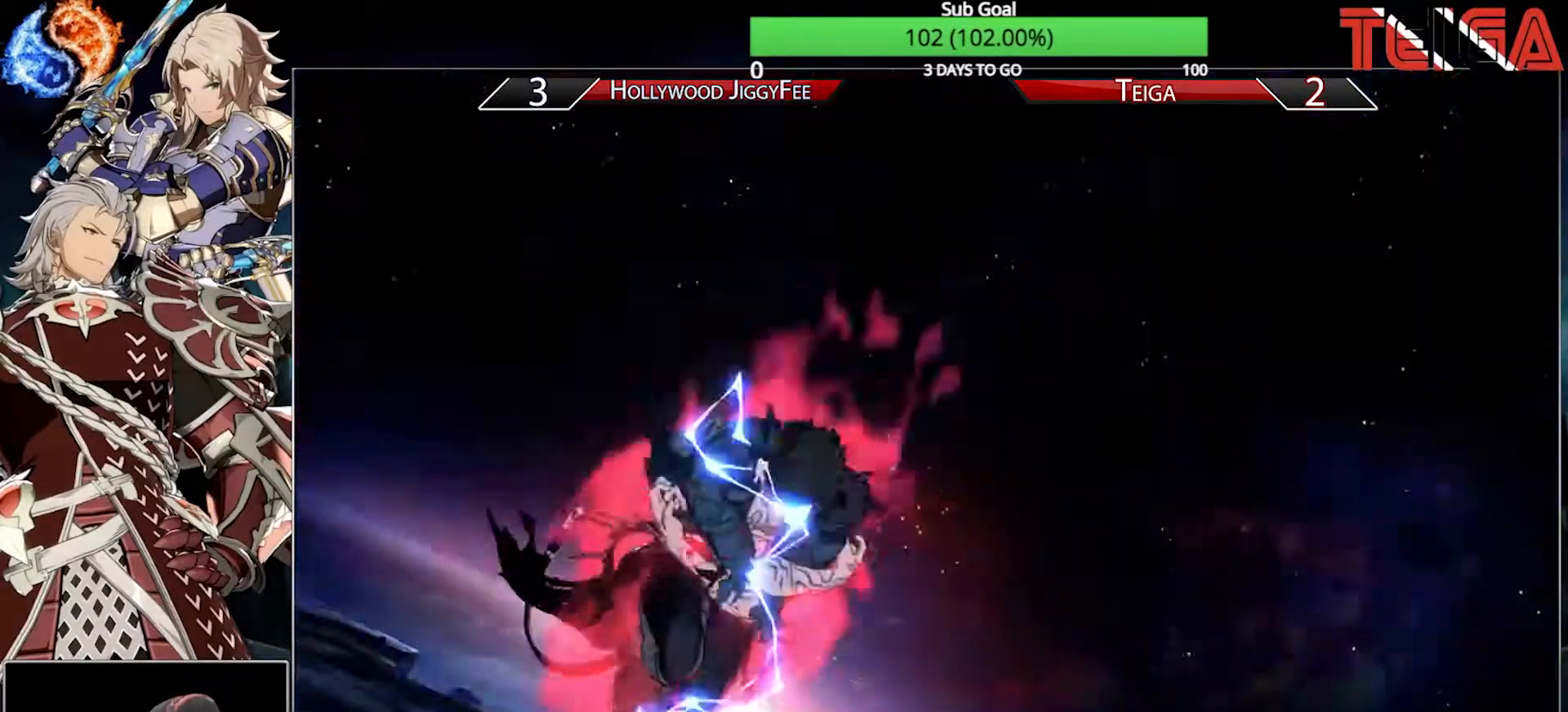
{"dt_ms": 500, "buttons": ["R2"], "left_stick": "right", "events": [[367, "R2", "down"], [433, "R2", "up"], [483, "R2", "down"]]}
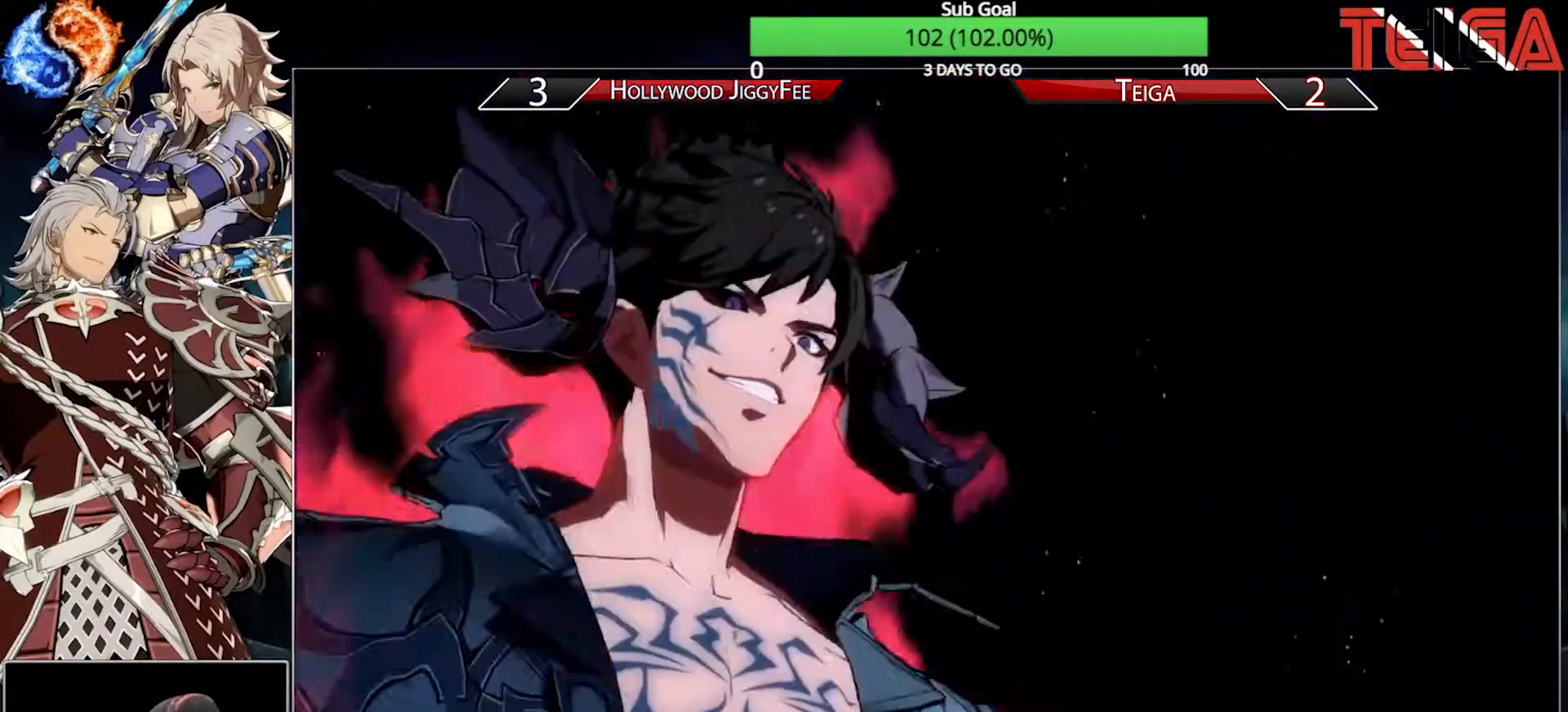
{"dt_ms": 1000, "buttons": [], "left_stick": "right", "events": [[50, "R2", "up"], [133, "R2", "down"], [200, "R2", "up"], [250, "R2", "down"], [317, "R2", "up"], [383, "R2", "down"], [450, "R2", "up"], [500, "R2", "down"], [567, "R2", "up"], [633, "R2", "down"], [700, "R2", "up"], [767, "R2", "down"], [817, "R2", "up"], [883, "R2", "down"], [950, "R2", "up"]]}
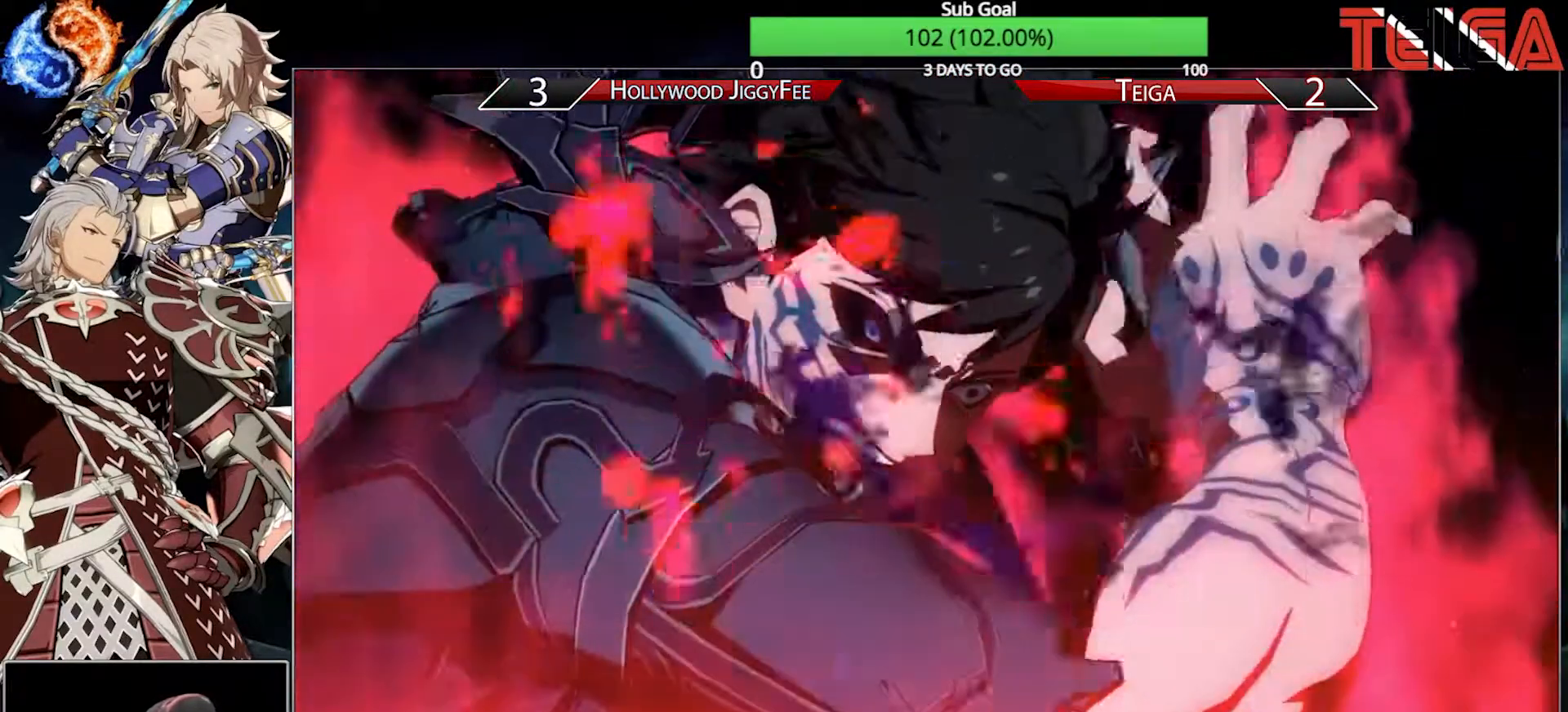
{"dt_ms": 500, "buttons": [], "left_stick": "right", "events": [[17, "R2", "down"], [83, "R2", "up"], [150, "R2", "down"], [217, "R2", "up"], [267, "R2", "down"], [333, "R2", "up"], [383, "R2", "down"], [450, "R2", "up"]]}
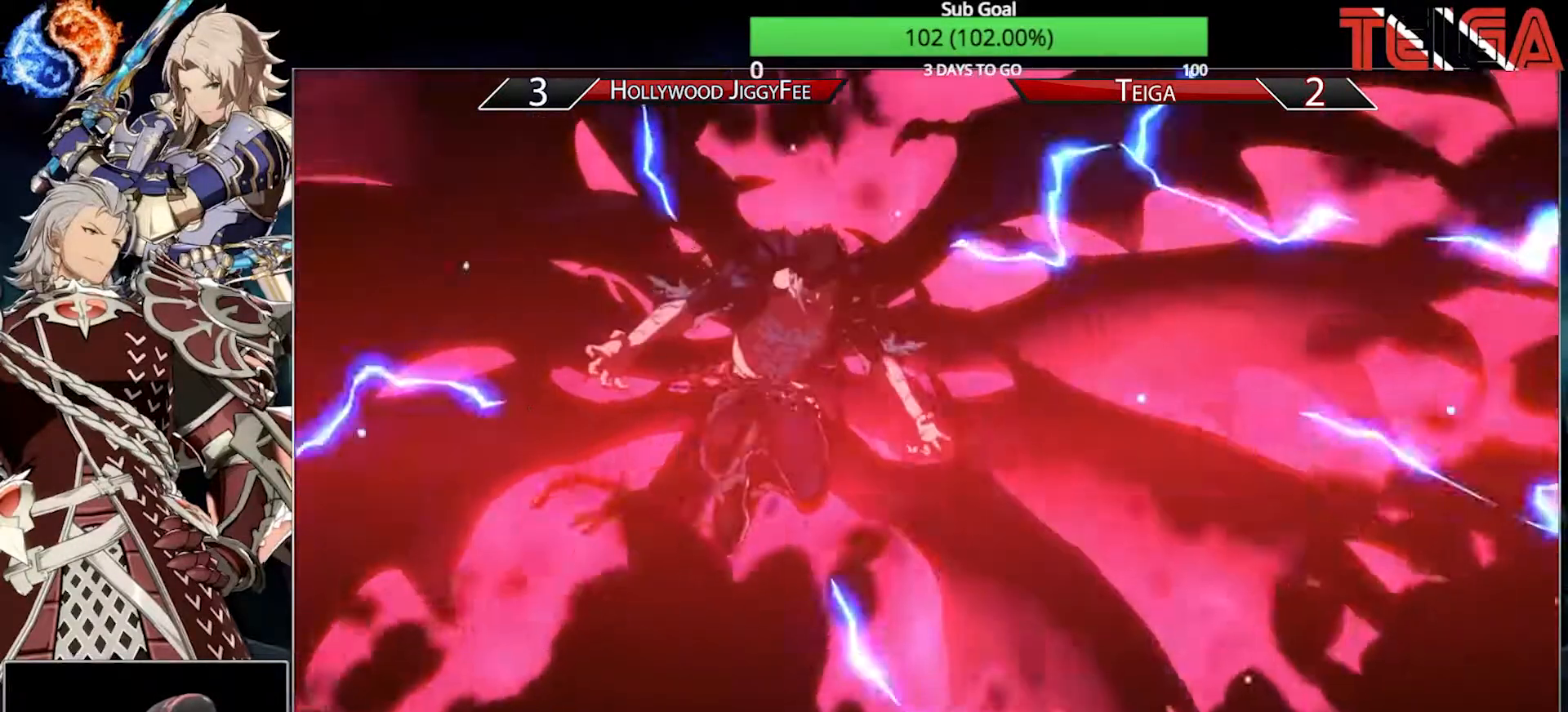
{"dt_ms": 500, "buttons": [], "left_stick": "right", "events": [[17, "R2", "down"], [83, "R2", "up"], [133, "R2", "down"], [200, "R2", "up"], [267, "R2", "down"], [450, "R2", "up"]]}
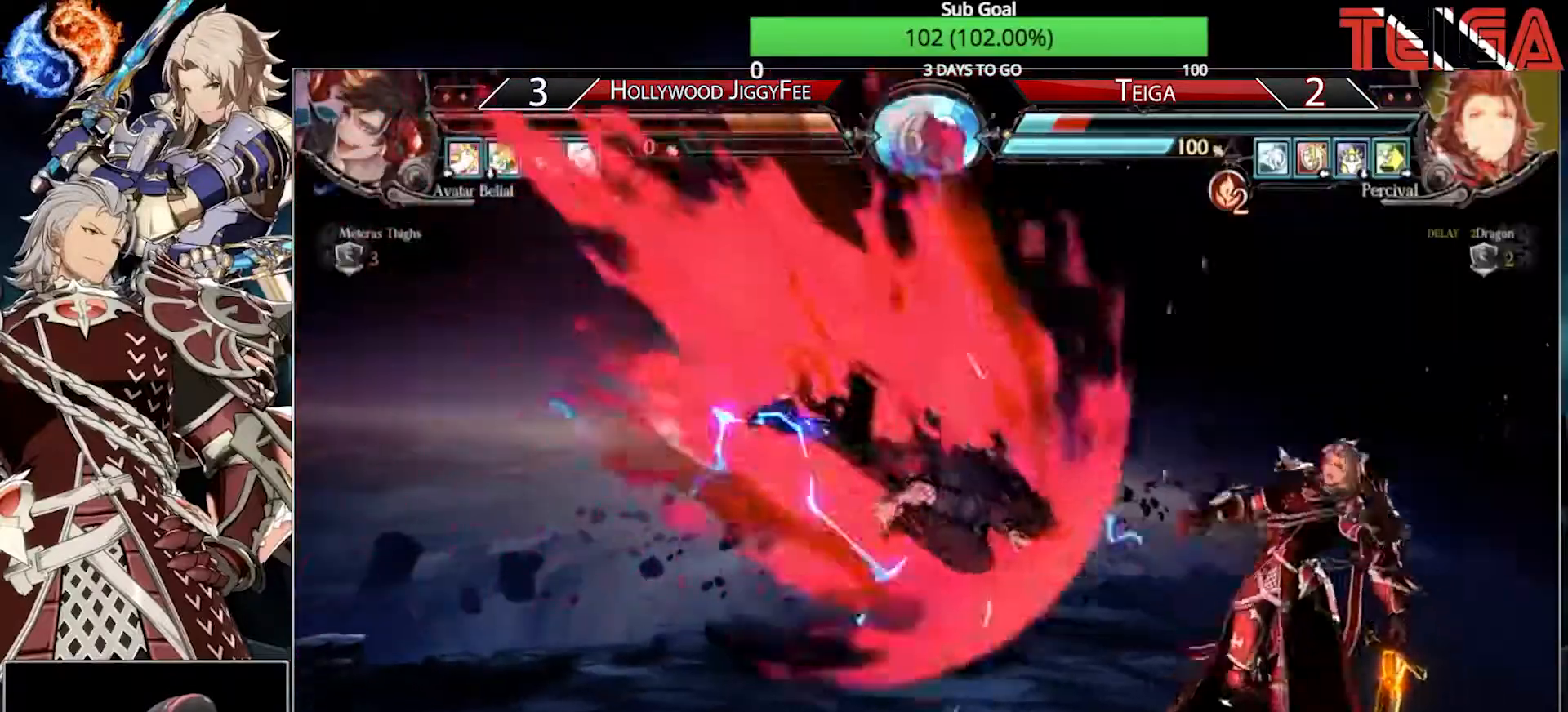
{"dt_ms": 500, "buttons": ["R1"], "left_stick": "right", "events": [[17, "R2", "down"], [83, "R2", "up"], [133, "R2", "down"], [217, "R2", "up"], [500, "R1", "down"]]}
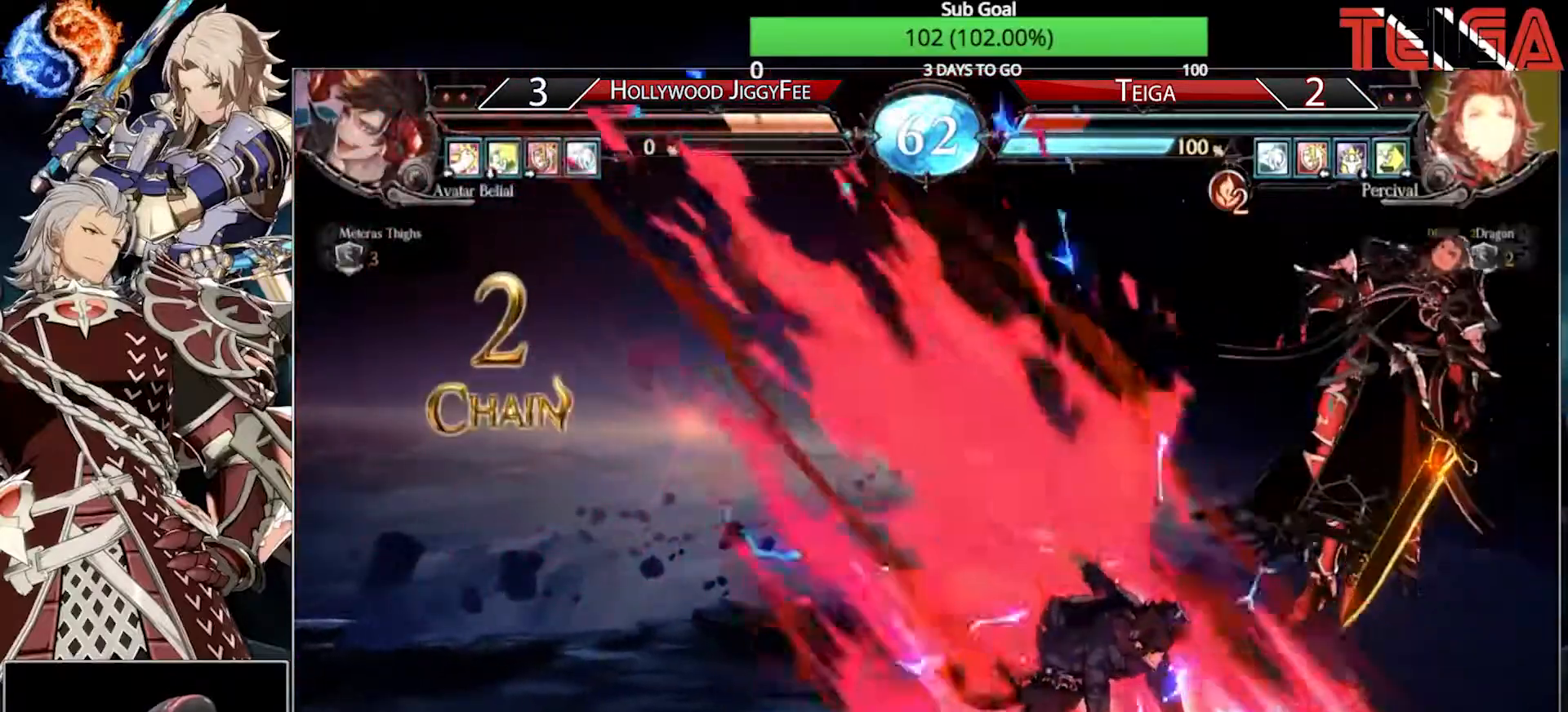
{"dt_ms": 500, "buttons": ["SQUARE"], "left_stick": "center", "events": [[17, "TRIANGLE", "down"], [67, "SQUARE", "down"], [67, "left_stick", "center"], [100, "R1", "up"], [117, "TRIANGLE", "up"], [167, "SQUARE", "up"], [200, "R1", "down"], [233, "TRIANGLE", "down"], [267, "SQUARE", "down"], [300, "R1", "up"], [300, "TRIANGLE", "up"], [367, "SQUARE", "up"], [383, "R1", "down"], [400, "TRIANGLE", "down"], [450, "SQUARE", "down"], [483, "R1", "up"], [483, "TRIANGLE", "up"]]}
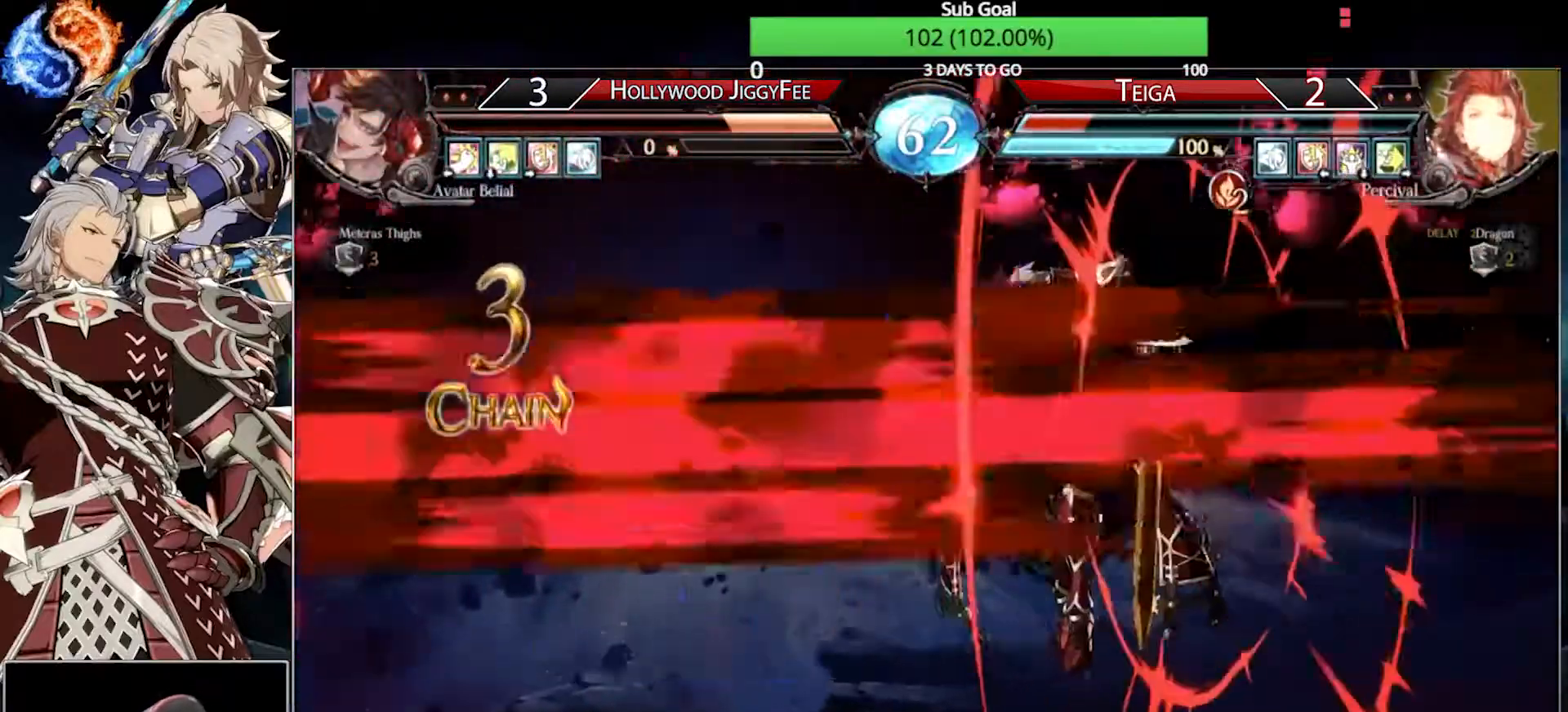
{"dt_ms": 500, "buttons": ["SQUARE", "TRIANGLE", "R1"], "left_stick": "center", "events": [[33, "SQUARE", "up"], [217, "R1", "down"], [233, "TRIANGLE", "down"], [283, "SQUARE", "down"], [317, "R1", "up"], [317, "TRIANGLE", "up"], [383, "SQUARE", "up"], [400, "R1", "down"], [417, "TRIANGLE", "down"], [467, "SQUARE", "down"]]}
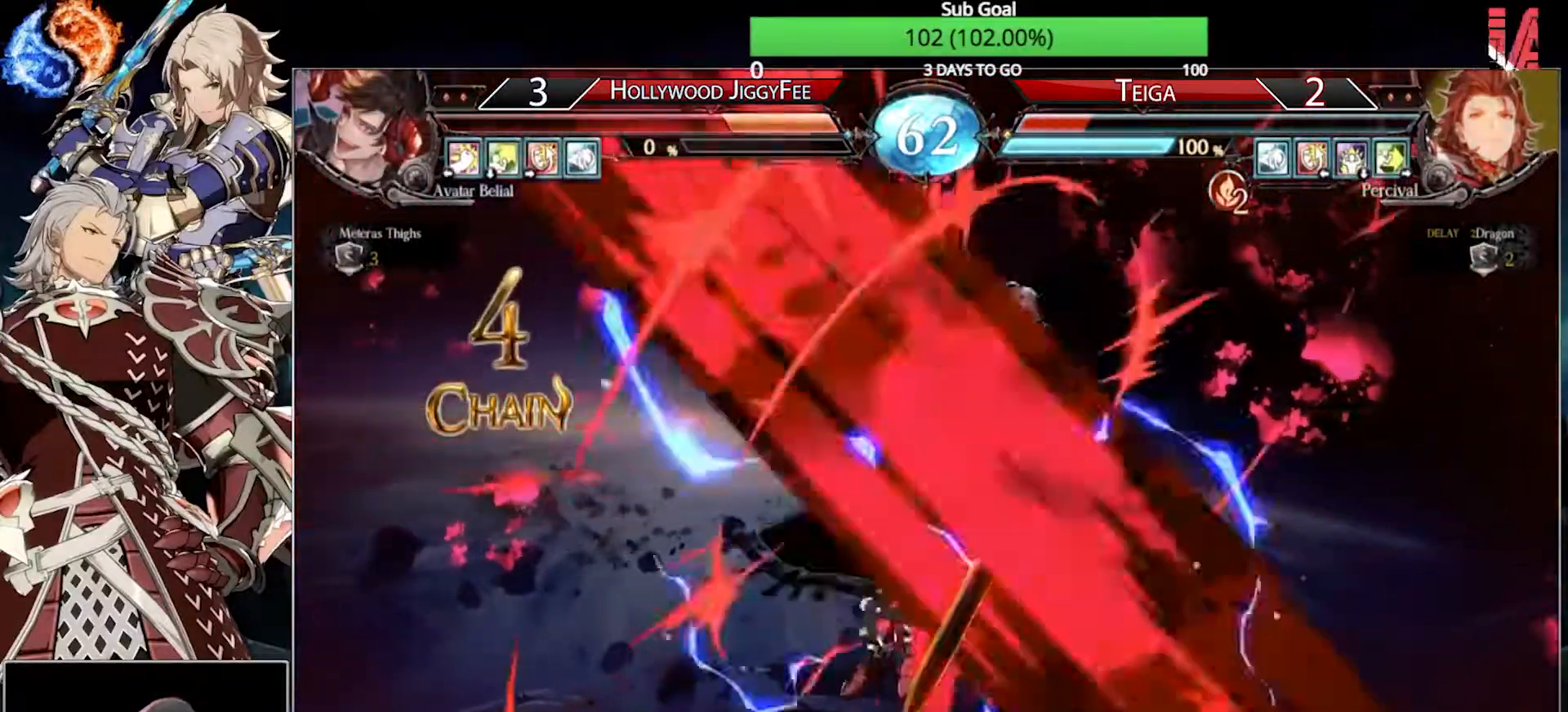
{"dt_ms": 500, "buttons": ["SQUARE", "TRIANGLE", "R1"], "left_stick": "center", "events": [[33, "R1", "up"], [33, "TRIANGLE", "up"], [100, "SQUARE", "up"], [150, "R1", "down"], [183, "TRIANGLE", "down"], [217, "SQUARE", "down"]]}
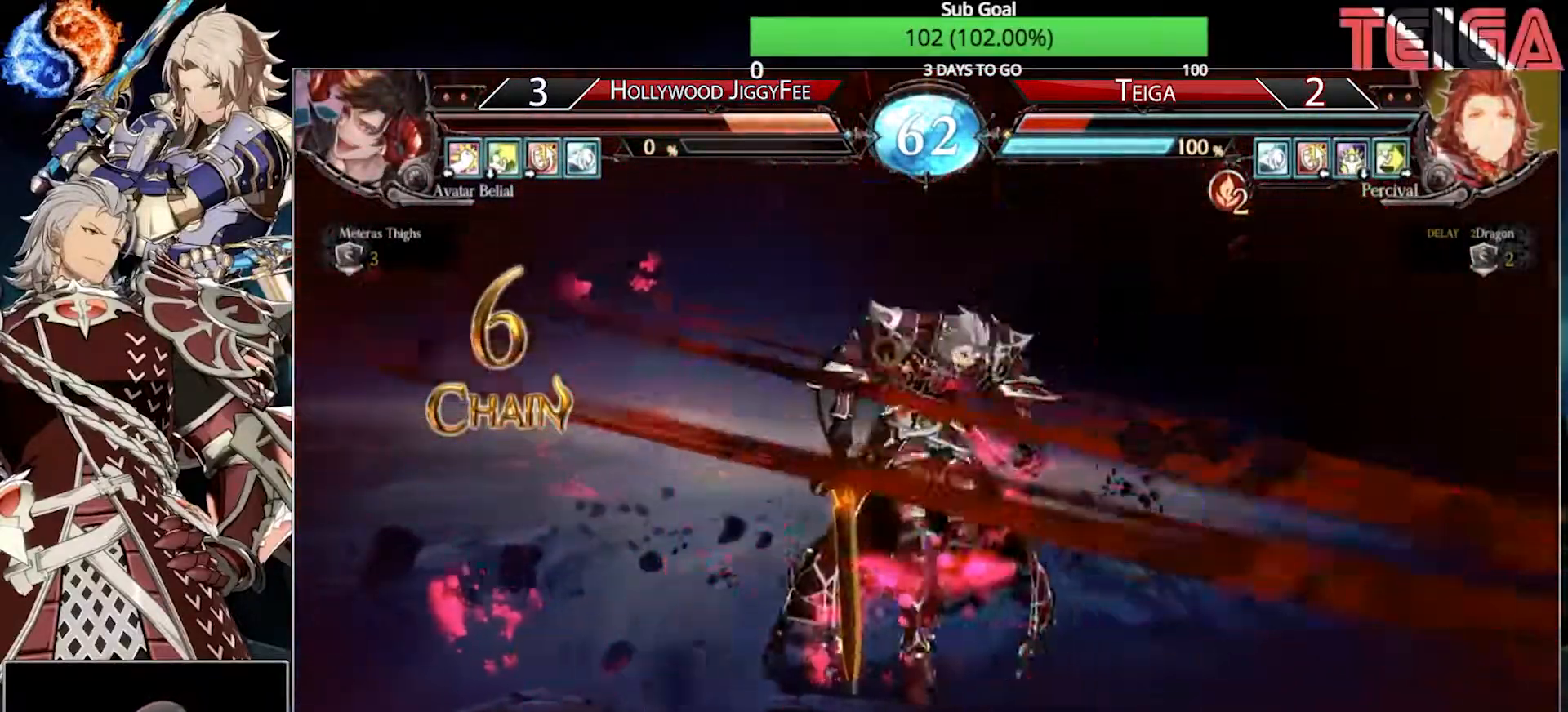
{"dt_ms": 500, "buttons": [], "left_stick": "center", "events": [[50, "R1", "up"], [50, "TRIANGLE", "up"], [83, "CROSS", "down"], [100, "SQUARE", "up"], [267, "CROSS", "up"], [317, "CROSS", "down"], [500, "CROSS", "up"]]}
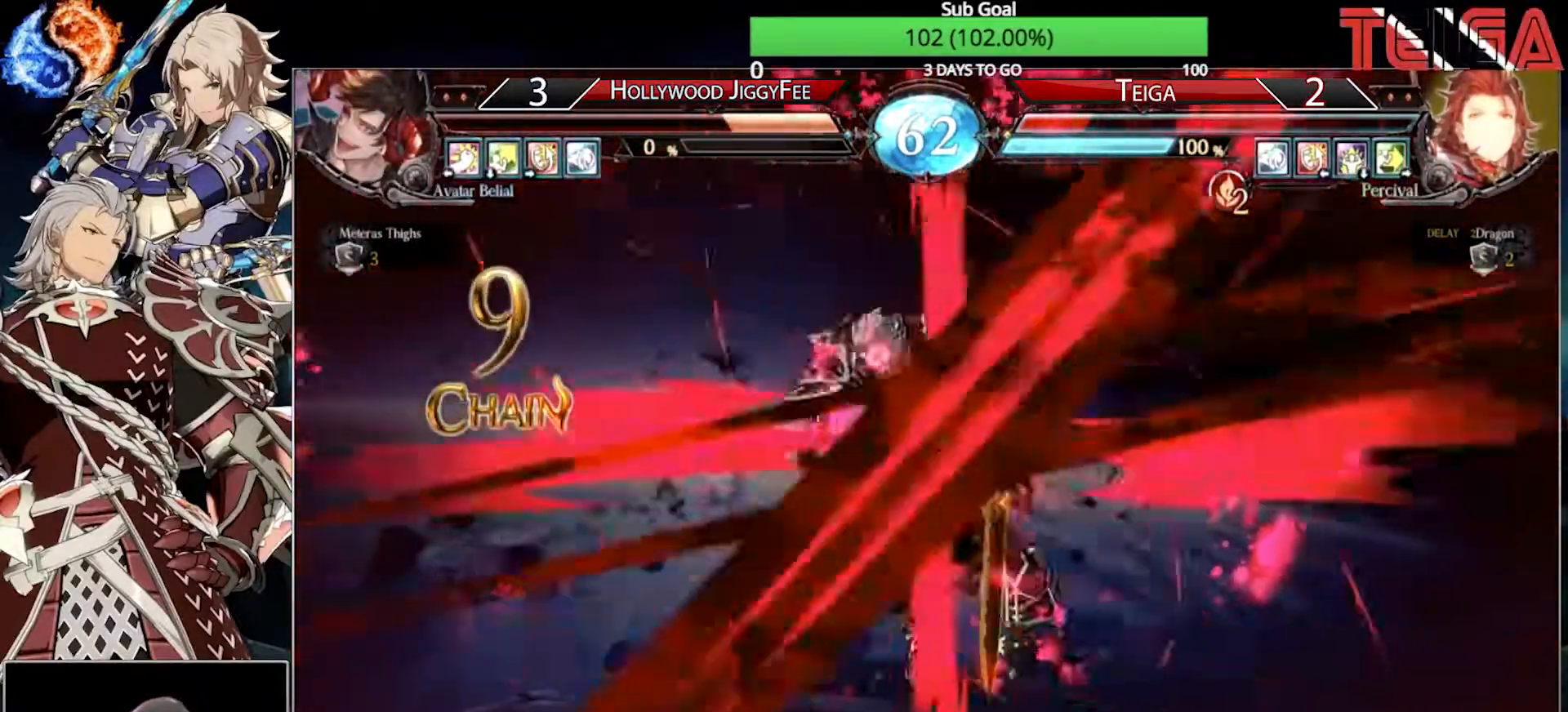
{"dt_ms": 500, "buttons": [], "left_stick": "center", "events": [[67, "CROSS", "down"], [183, "CROSS", "up"]]}
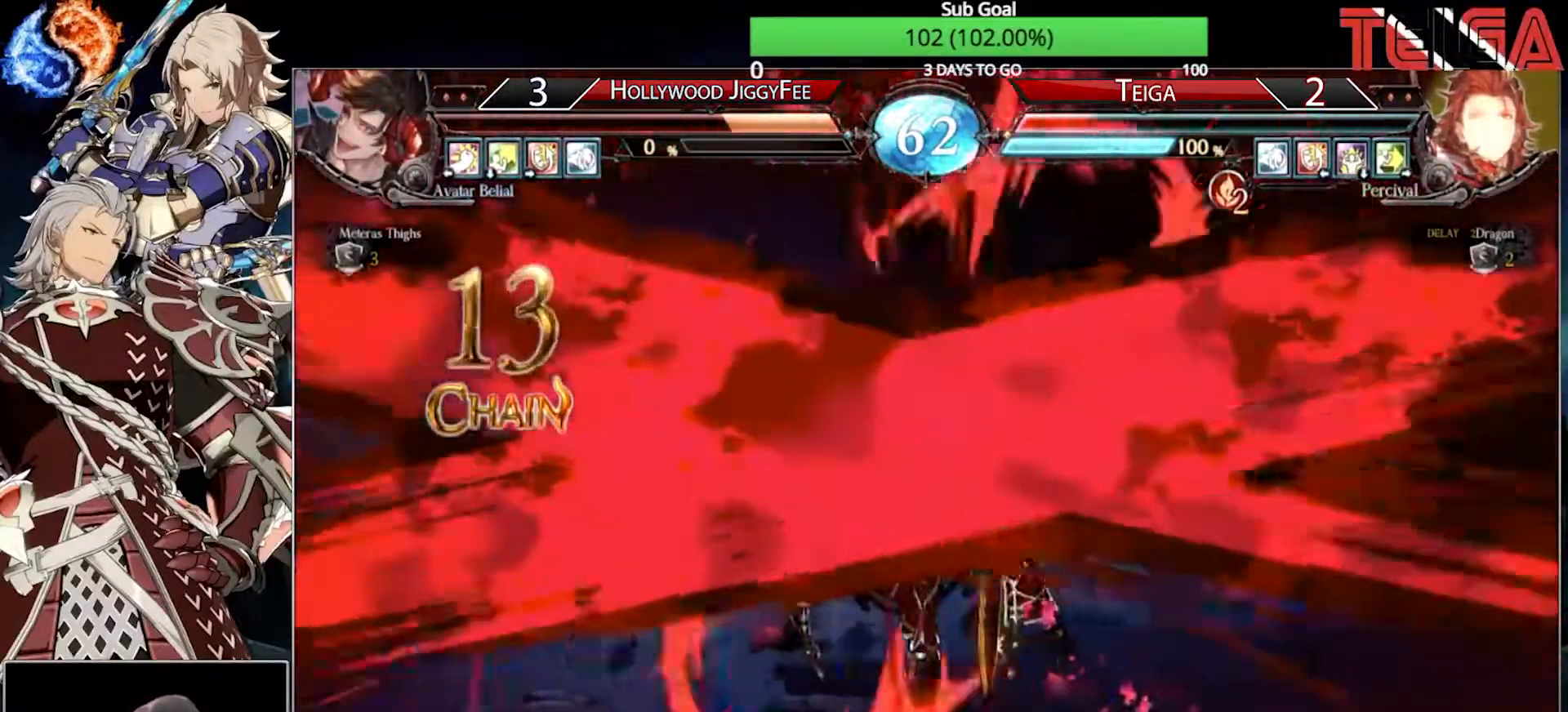
{"dt_ms": 500, "buttons": [], "left_stick": "center"}